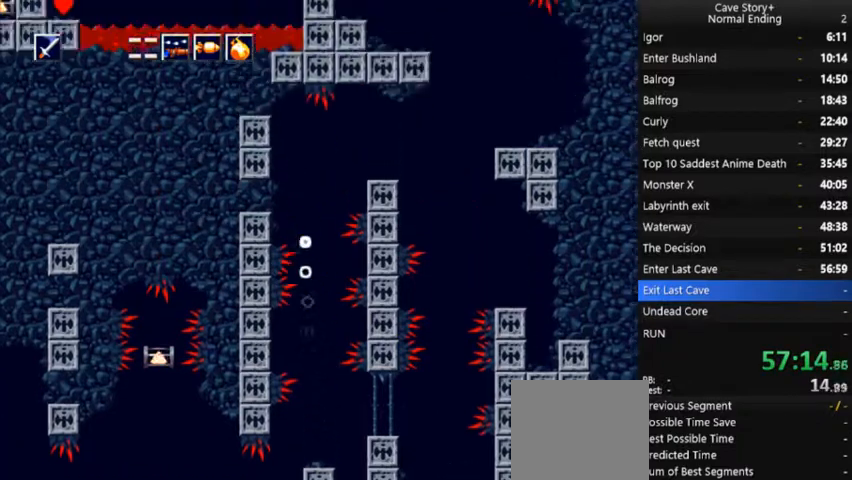
Gameplay with a controller (Xbox layout); each line is a JSON object with the inputs held at the frame after it. "events" lists button and stick changes between this image and that frame as [ms after this image, input, new state], when the widget could be followed in between. Not read: L3 R3 Z left_stick.
{"buttons": [], "right_stick": "center", "events": [[200, "A", "up"], [267, "DPAD_RIGHT", "up"]]}
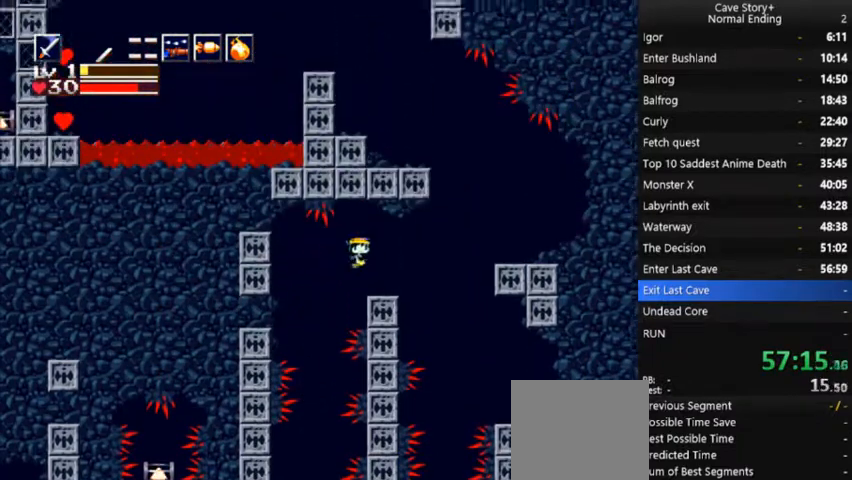
{"buttons": ["A", "DPAD_UP", "DPAD_LEFT"], "right_stick": "center", "events": [[33, "DPAD_RIGHT", "down"], [200, "A", "down"], [300, "A", "up"], [333, "A", "down"], [367, "DPAD_UP", "down"], [400, "DPAD_RIGHT", "up"], [433, "A", "up"], [500, "A", "down"], [500, "DPAD_LEFT", "down"]]}
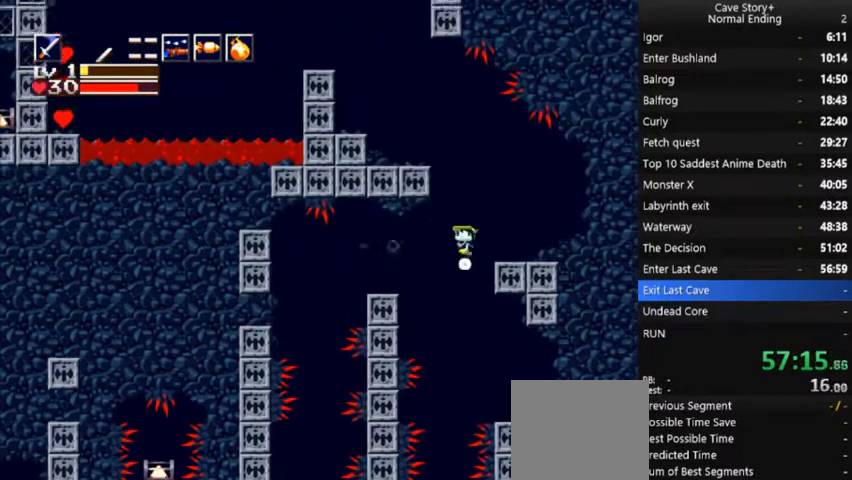
{"buttons": ["A", "DPAD_LEFT"], "right_stick": "center", "events": [[233, "DPAD_UP", "up"]]}
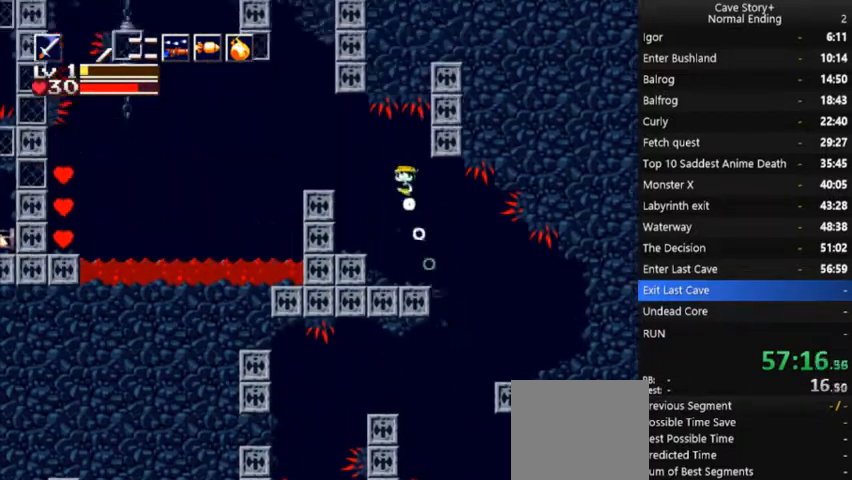
{"buttons": ["DPAD_LEFT"], "right_stick": "center", "events": [[133, "A", "up"], [300, "DPAD_LEFT", "up"], [333, "DPAD_RIGHT", "down"], [467, "DPAD_RIGHT", "up"], [500, "DPAD_LEFT", "down"]]}
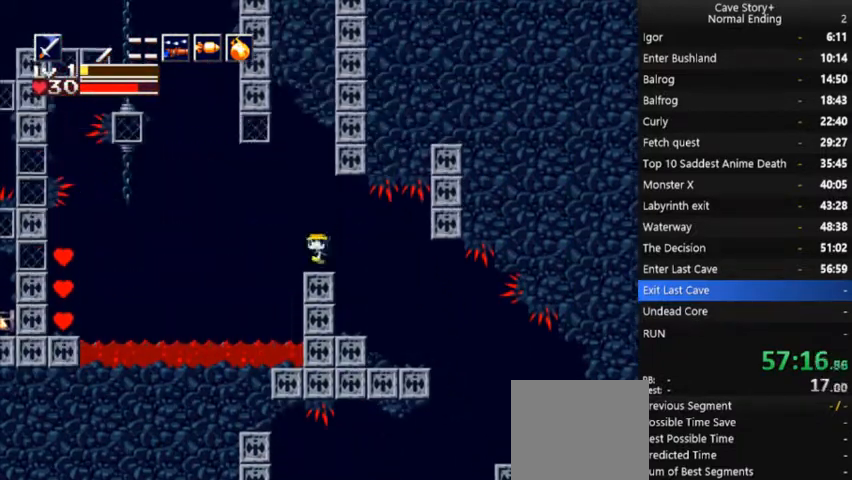
{"buttons": ["A", "DPAD_LEFT"], "right_stick": "center", "events": [[133, "A", "down"], [167, "A", "up"], [200, "A", "down"]]}
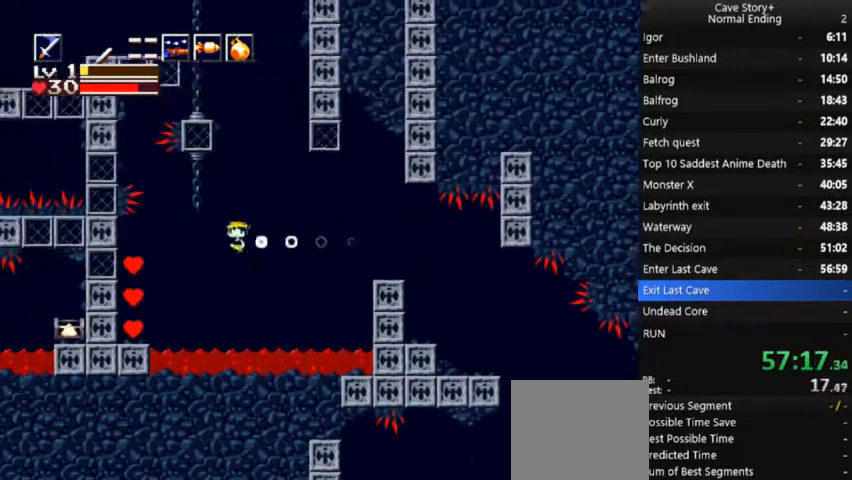
{"buttons": ["A", "DPAD_DOWN", "DPAD_RIGHT"], "right_stick": "center", "events": [[267, "A", "up"], [333, "DPAD_DOWN", "down"], [333, "DPAD_LEFT", "up"], [367, "A", "down"], [500, "DPAD_RIGHT", "down"]]}
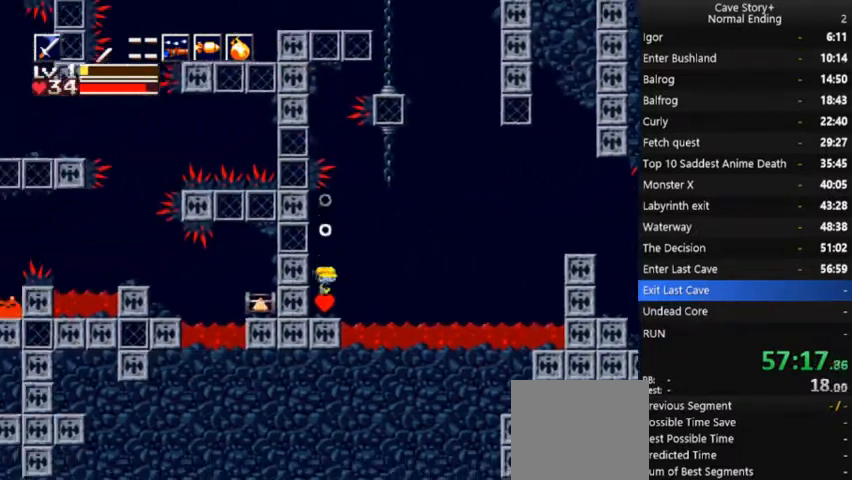
{"buttons": ["A", "DPAD_RIGHT"], "right_stick": "center", "events": [[33, "DPAD_DOWN", "up"], [100, "A", "up"], [167, "A", "down"]]}
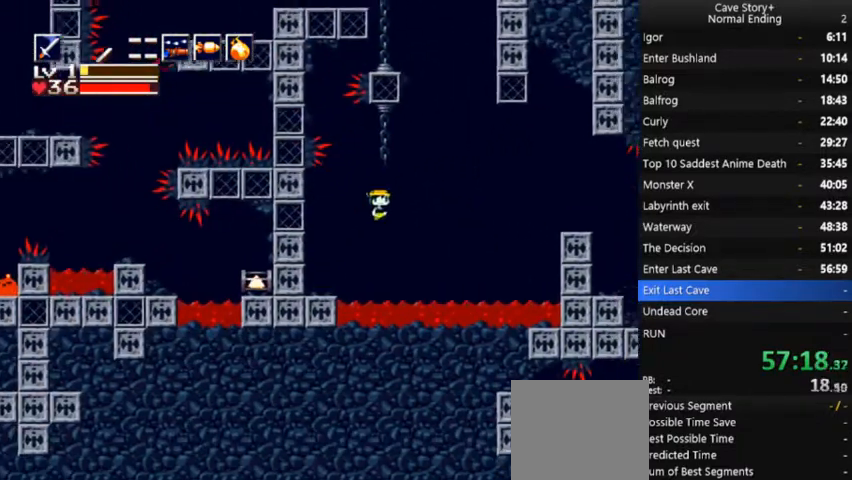
{"buttons": ["A", "DPAD_UP", "DPAD_LEFT"], "right_stick": "center", "events": [[100, "A", "up"], [100, "DPAD_UP", "down"], [167, "DPAD_RIGHT", "up"], [200, "A", "down"], [200, "DPAD_LEFT", "down"]]}
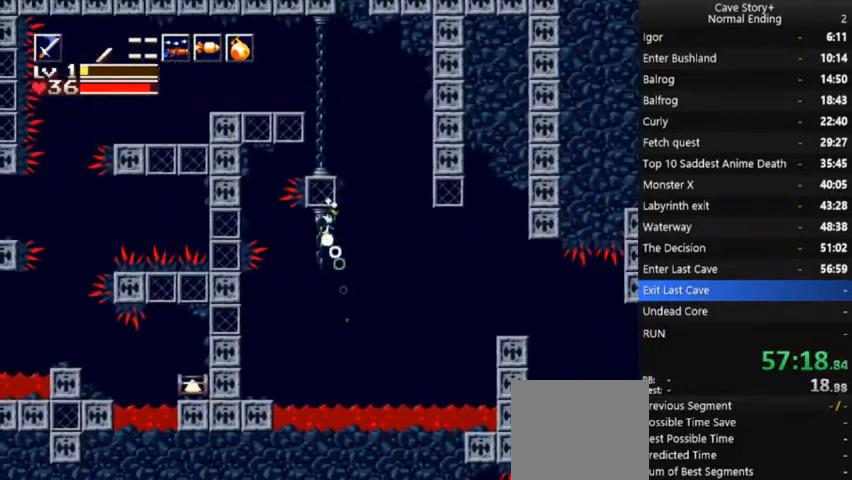
{"buttons": [], "right_stick": "center"}
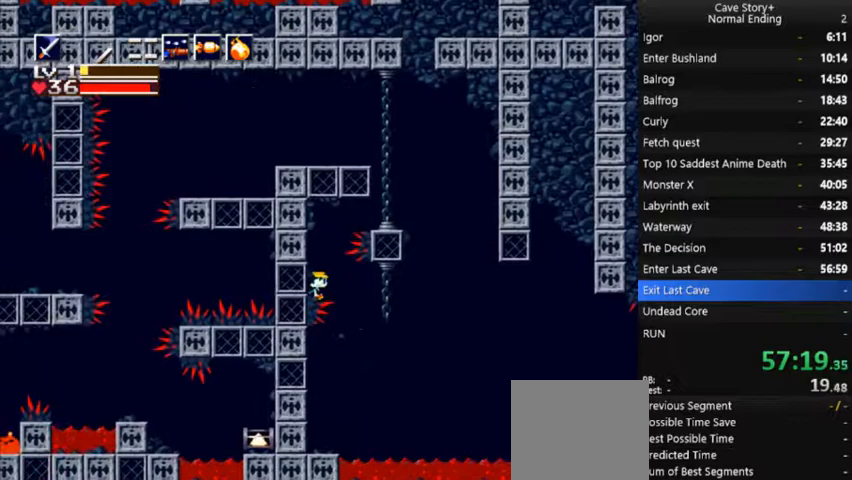
{"buttons": ["A", "DPAD_RIGHT"], "right_stick": "center", "events": [[67, "A", "down"], [400, "DPAD_RIGHT", "down"]]}
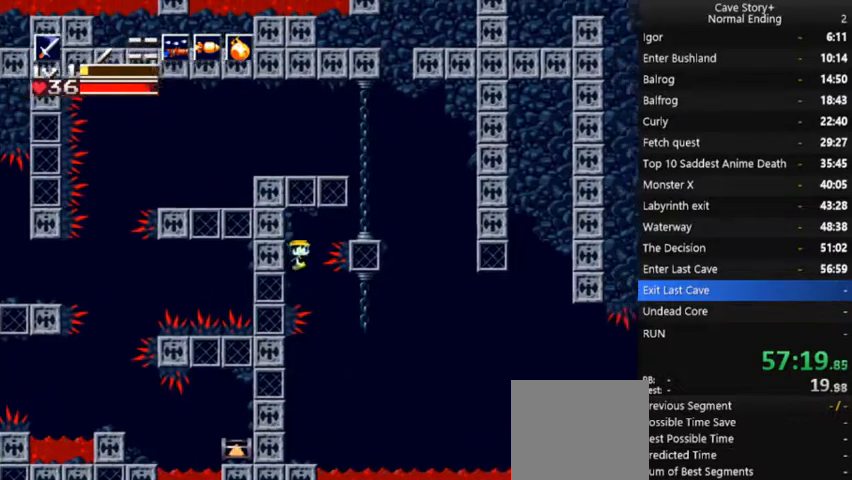
{"buttons": ["DPAD_LEFT"], "right_stick": "center", "events": [[33, "A", "up"], [67, "A", "down"], [100, "DPAD_RIGHT", "up"], [133, "DPAD_UP", "down"], [167, "DPAD_LEFT", "down"], [200, "DPAD_LEFT", "up"], [200, "DPAD_UP", "up"], [333, "DPAD_LEFT", "down"], [367, "A", "up"]]}
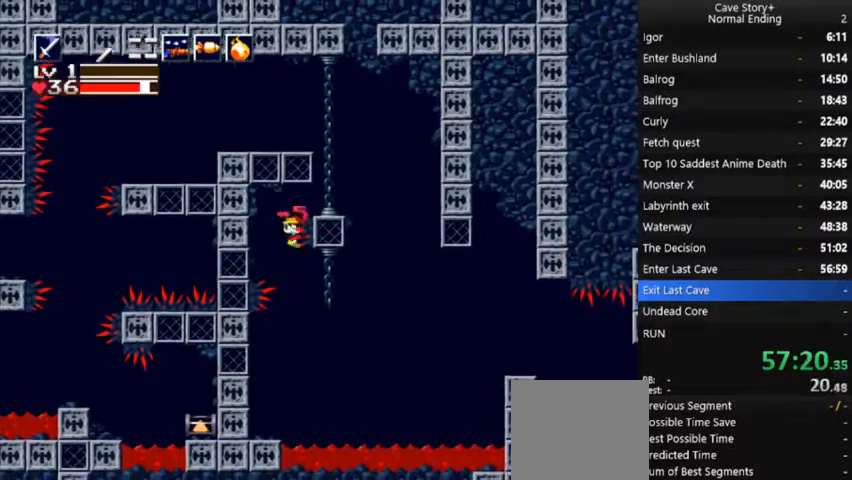
{"buttons": [], "right_stick": "center", "events": [[133, "DPAD_LEFT", "up"], [267, "DPAD_RIGHT", "down"], [333, "DPAD_RIGHT", "up"], [333, "DPAD_UP", "down"], [367, "DPAD_UP", "up"]]}
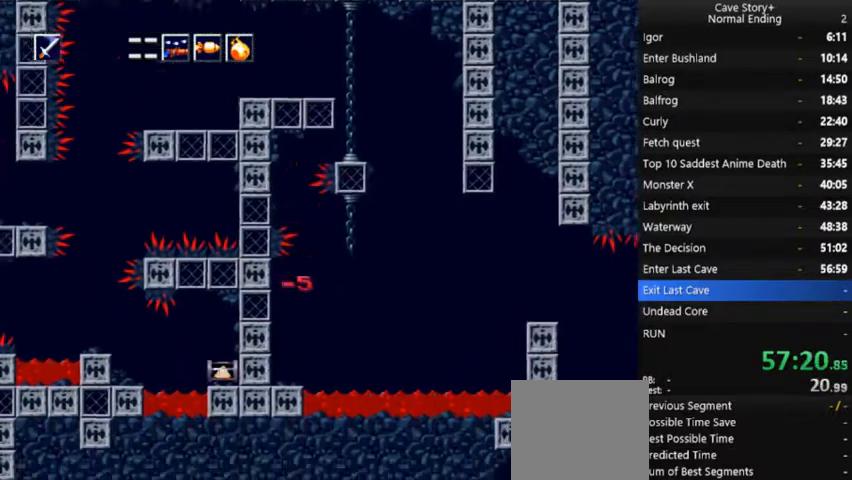
{"buttons": ["A", "DPAD_RIGHT"], "right_stick": "center", "events": [[133, "DPAD_RIGHT", "down"], [300, "A", "down"]]}
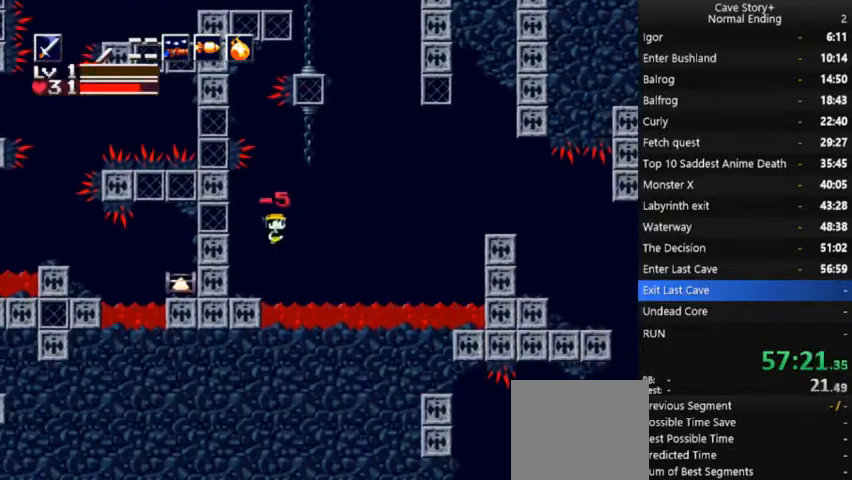
{"buttons": ["A", "DPAD_UP", "DPAD_LEFT"], "right_stick": "center", "events": [[300, "A", "up"], [333, "DPAD_RIGHT", "up"], [333, "DPAD_UP", "down"], [367, "A", "down"], [433, "DPAD_LEFT", "down"]]}
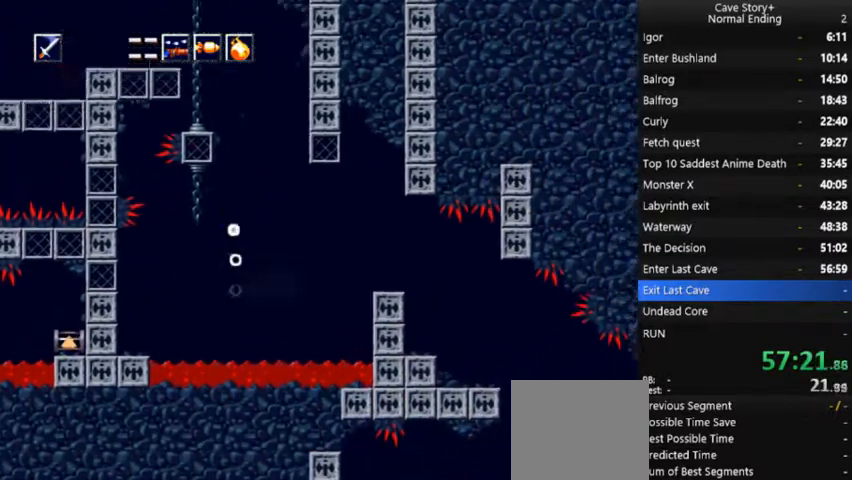
{"buttons": ["DPAD_LEFT"], "right_stick": "center", "events": [[267, "DPAD_UP", "up"], [467, "A", "up"]]}
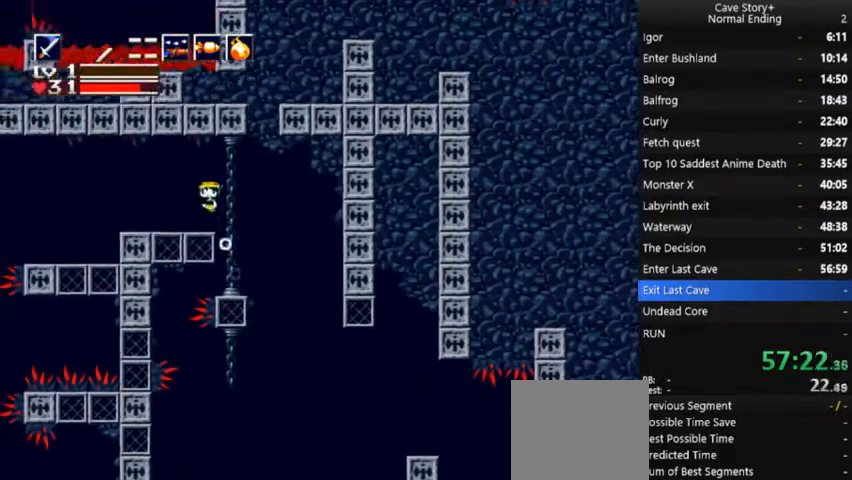
{"buttons": ["DPAD_LEFT"], "right_stick": "center", "events": []}
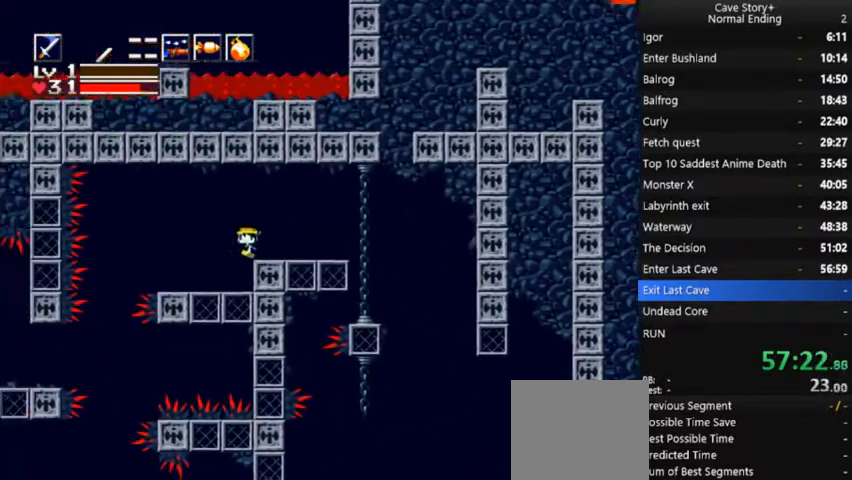
{"buttons": ["DPAD_LEFT"], "right_stick": "center", "events": [[333, "A", "down"], [367, "A", "up"]]}
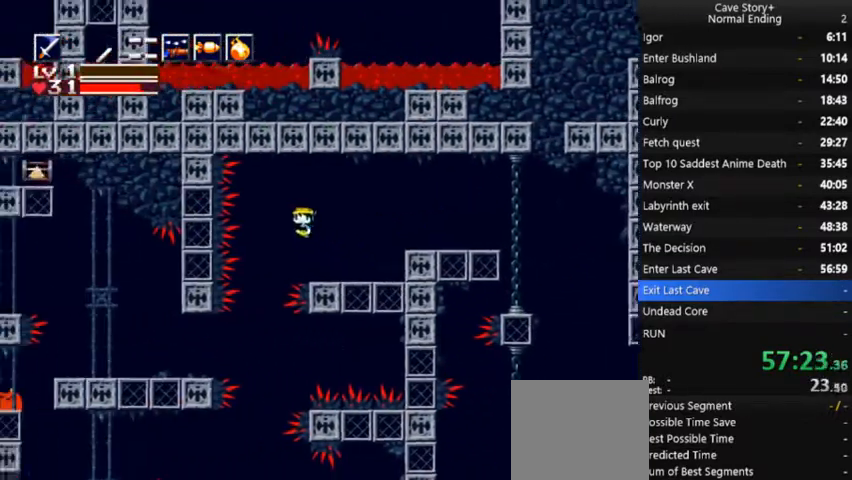
{"buttons": ["A", "DPAD_LEFT"], "right_stick": "center", "events": [[100, "DPAD_DOWN", "down"], [100, "DPAD_LEFT", "up"], [167, "A", "down"], [333, "A", "up"], [400, "DPAD_DOWN", "up"], [400, "DPAD_LEFT", "down"], [467, "A", "down"]]}
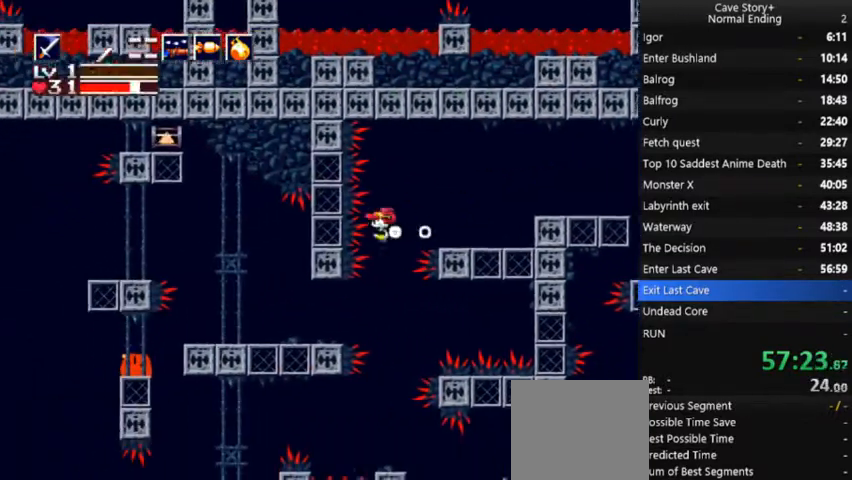
{"buttons": ["DPAD_LEFT"], "right_stick": "center"}
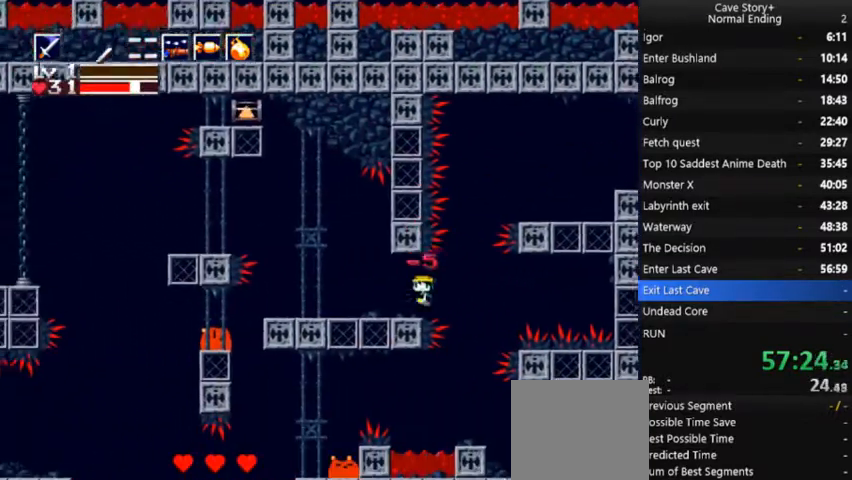
{"buttons": ["A", "DPAD_LEFT"], "right_stick": "center", "events": [[300, "A", "down"]]}
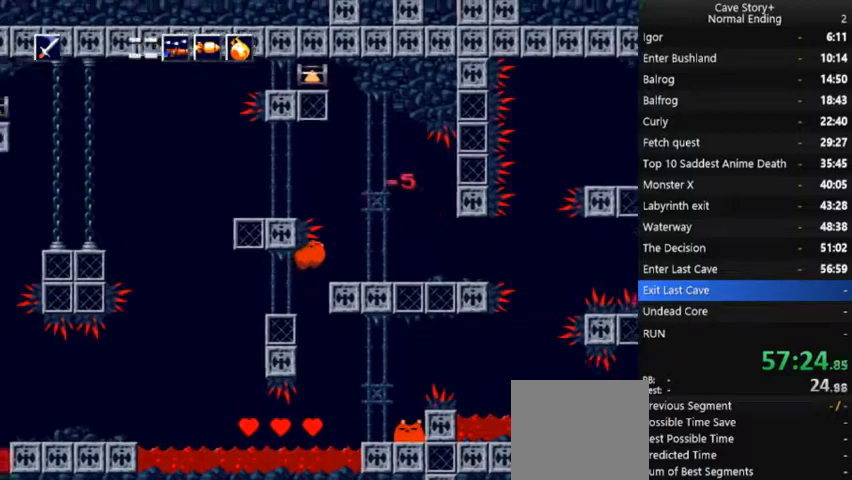
{"buttons": ["A", "DPAD_UP", "DPAD_LEFT"], "right_stick": "center", "events": [[67, "DPAD_UP", "down"], [133, "DPAD_LEFT", "up"], [333, "DPAD_LEFT", "down"], [433, "DPAD_UP", "up"], [500, "DPAD_UP", "down"]]}
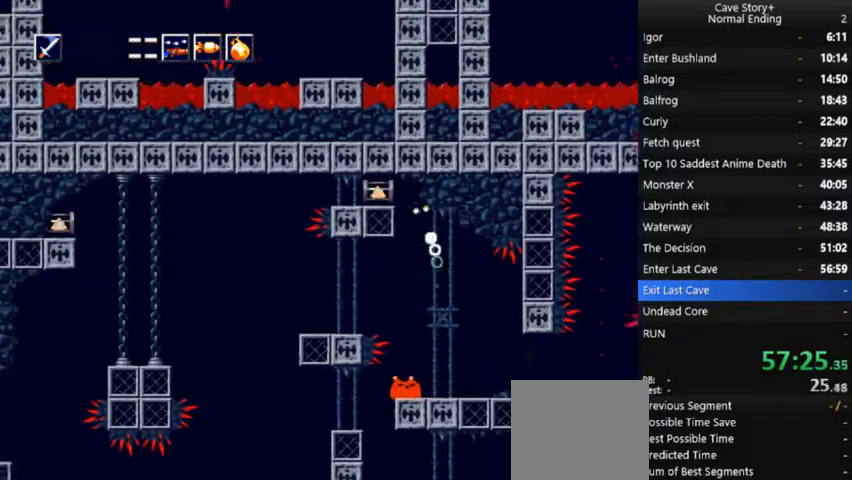
{"buttons": ["X"], "right_stick": "center", "events": [[100, "DPAD_LEFT", "up"], [200, "DPAD_LEFT", "down"], [433, "DPAD_UP", "up"], [467, "A", "up"], [500, "DPAD_LEFT", "up"], [500, "X", "down"]]}
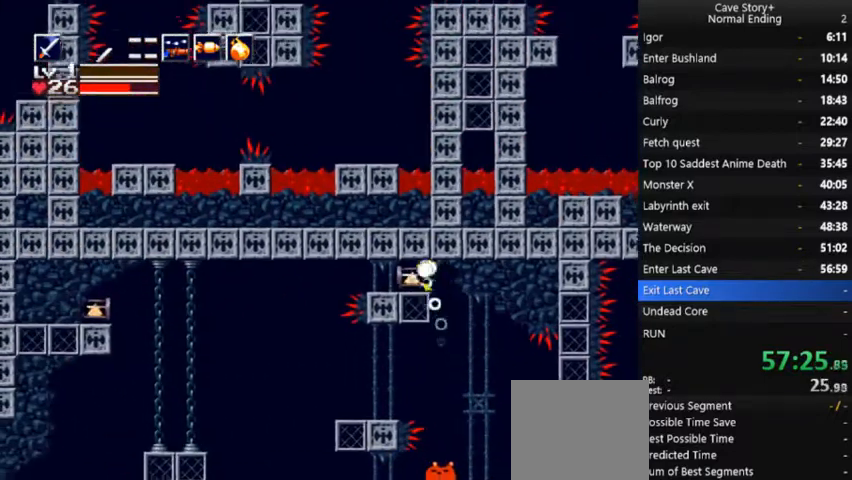
{"buttons": ["DPAD_LEFT"], "right_stick": "center", "events": [[100, "DPAD_LEFT", "down"], [133, "X", "up"]]}
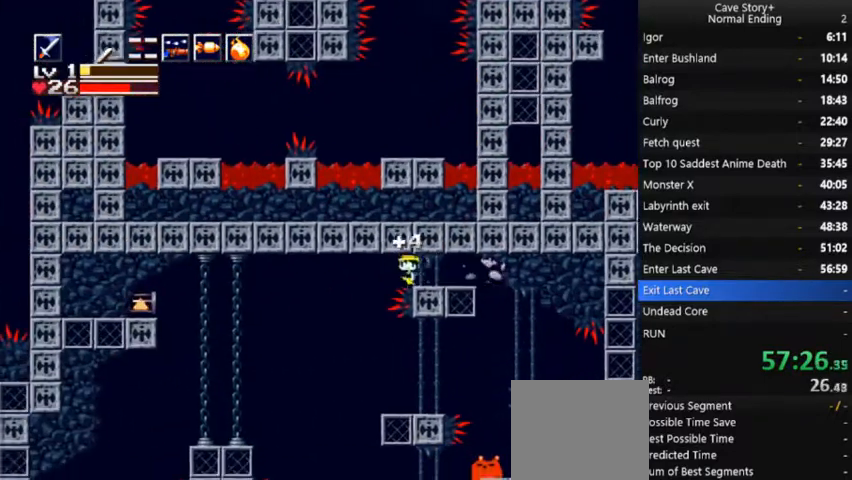
{"buttons": ["A", "DPAD_LEFT"], "right_stick": "center", "events": [[33, "A", "down"], [100, "A", "up"], [133, "A", "down"]]}
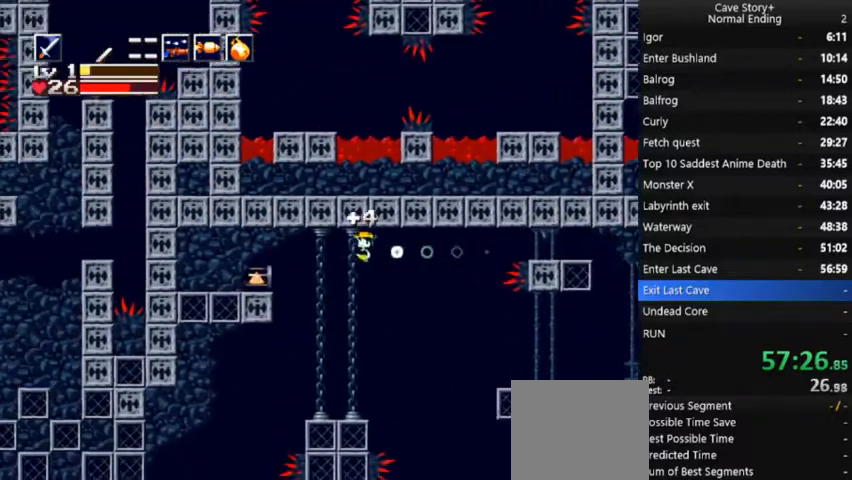
{"buttons": ["X", "DPAD_LEFT"], "right_stick": "center", "events": [[267, "A", "up"], [467, "X", "down"]]}
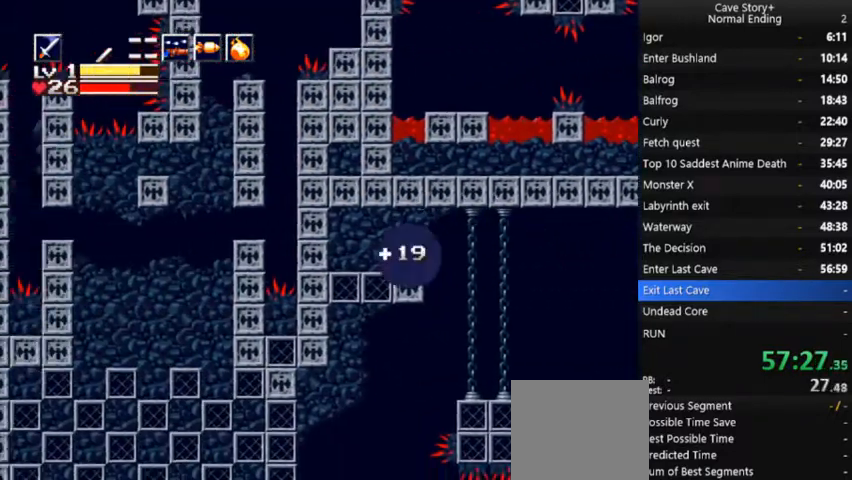
{"buttons": ["DPAD_LEFT"], "right_stick": "center", "events": [[67, "DPAD_LEFT", "up"], [67, "X", "up"], [100, "DPAD_RIGHT", "down"], [400, "DPAD_RIGHT", "up"], [467, "DPAD_LEFT", "down"]]}
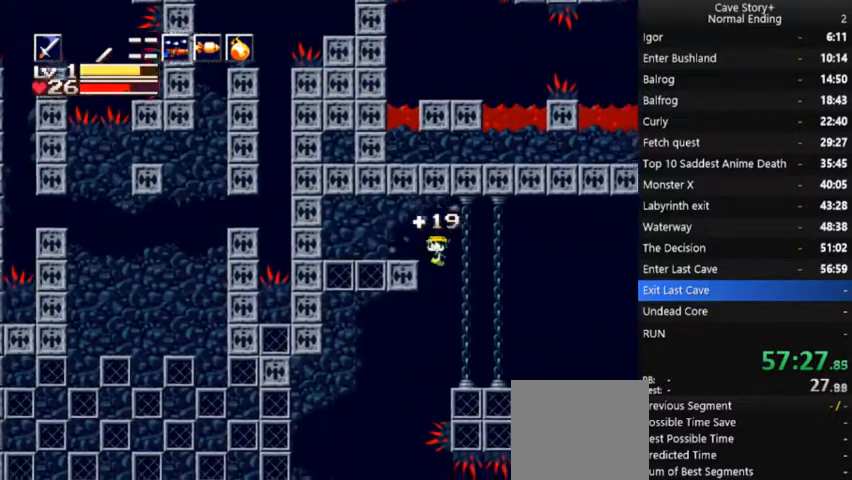
{"buttons": ["DPAD_LEFT"], "right_stick": "center", "events": [[367, "A", "down"], [467, "A", "up"]]}
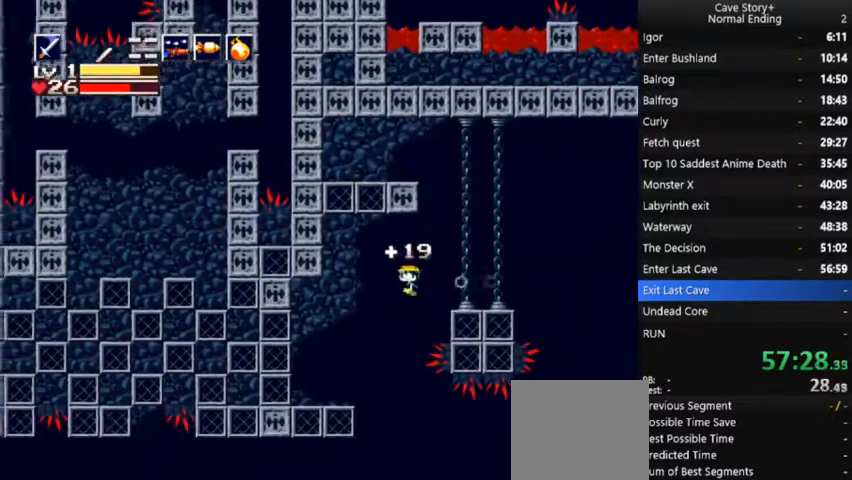
{"buttons": ["DPAD_LEFT"], "right_stick": "center", "events": [[67, "DPAD_DOWN", "down"], [100, "DPAD_LEFT", "up"], [133, "A", "down"], [200, "A", "up"], [333, "DPAD_DOWN", "up"], [367, "DPAD_LEFT", "down"]]}
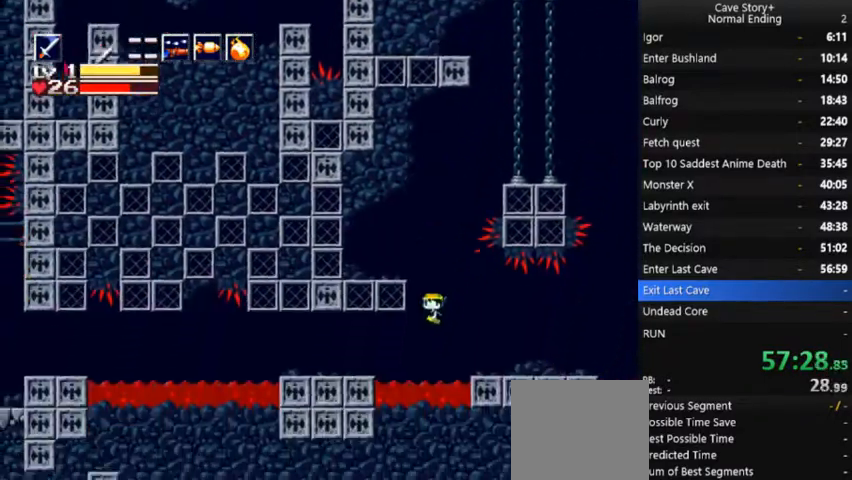
{"buttons": ["DPAD_LEFT"], "right_stick": "center", "events": [[100, "A", "down"], [300, "A", "up"]]}
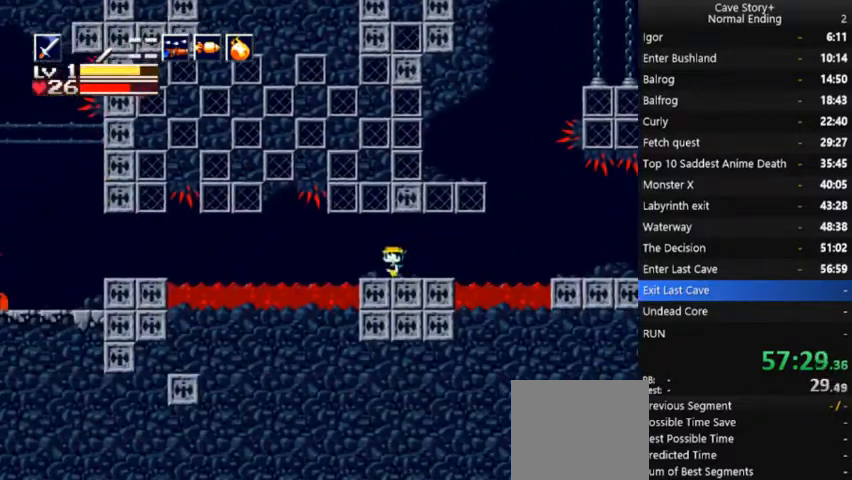
{"buttons": ["A", "DPAD_LEFT"], "right_stick": "center", "events": [[67, "A", "down"], [100, "A", "up"], [167, "A", "down"]]}